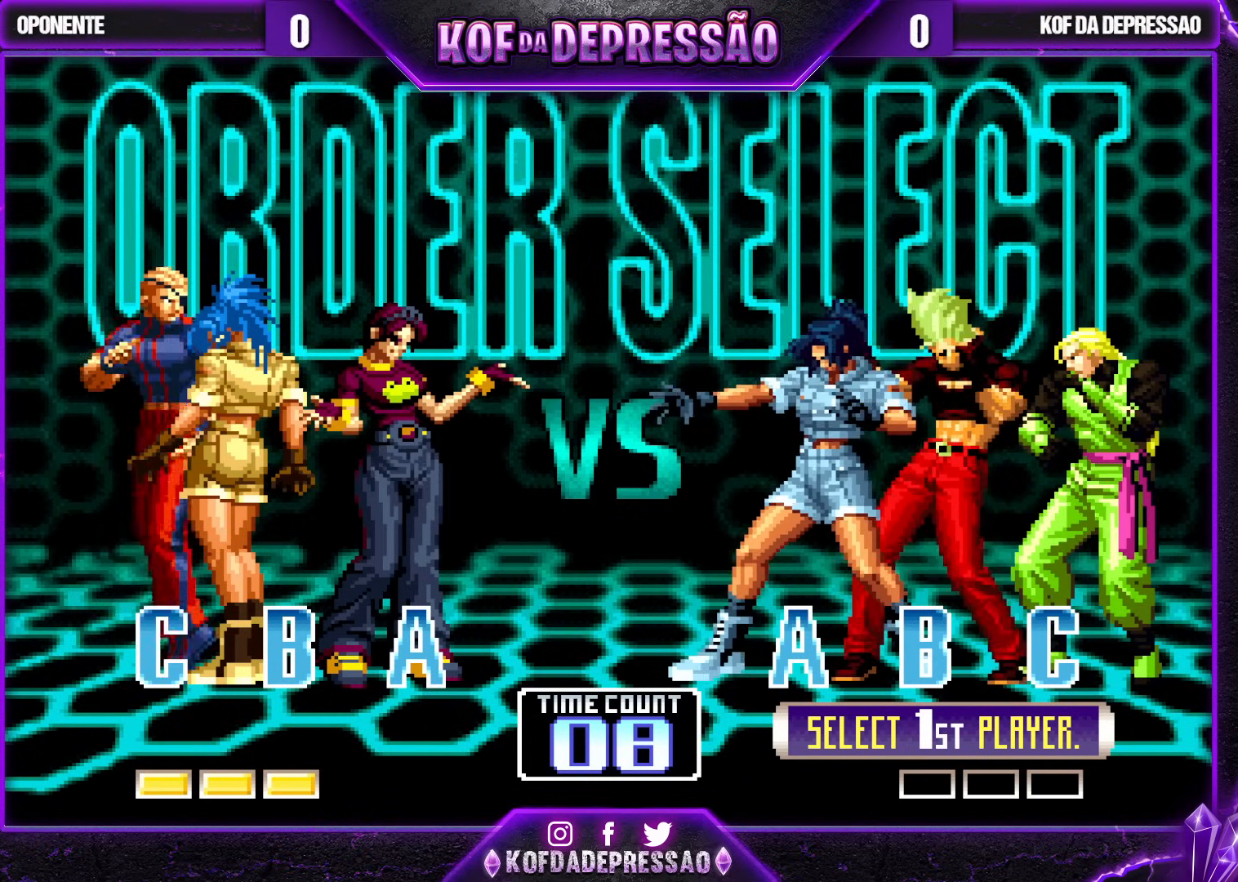
Gameplay with a controller (arcade stick); each line is a JSON object with the inputs held at the frame after it. "events" lists button and stick changes between this image and that frame as [ms after this image, input, new state], when the widget could be followed in between. Not read: L3 R3.
{"buttons": [], "left_stick": "center", "events": [[67, "SQUARE", "down"], [433, "SQUARE", "up"]]}
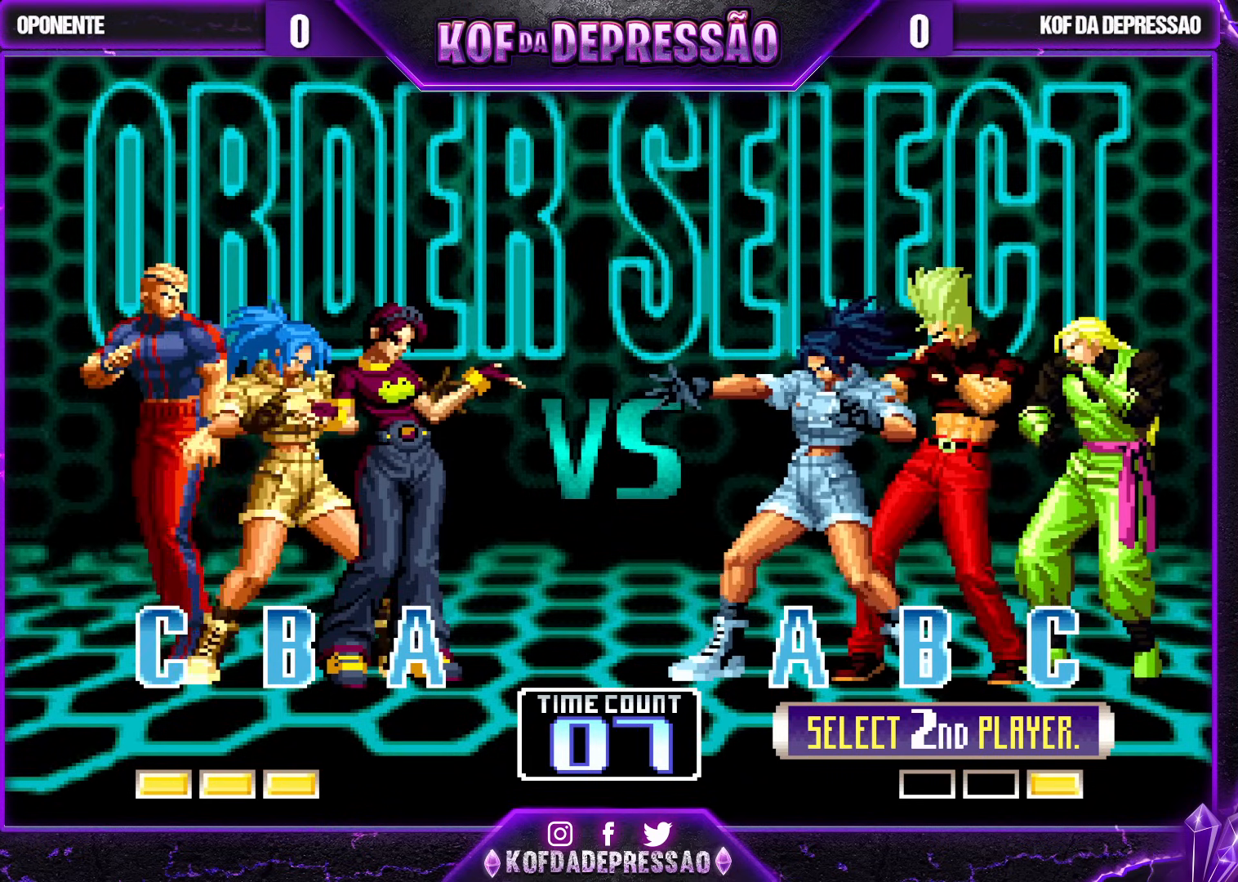
{"buttons": [], "left_stick": "center", "events": []}
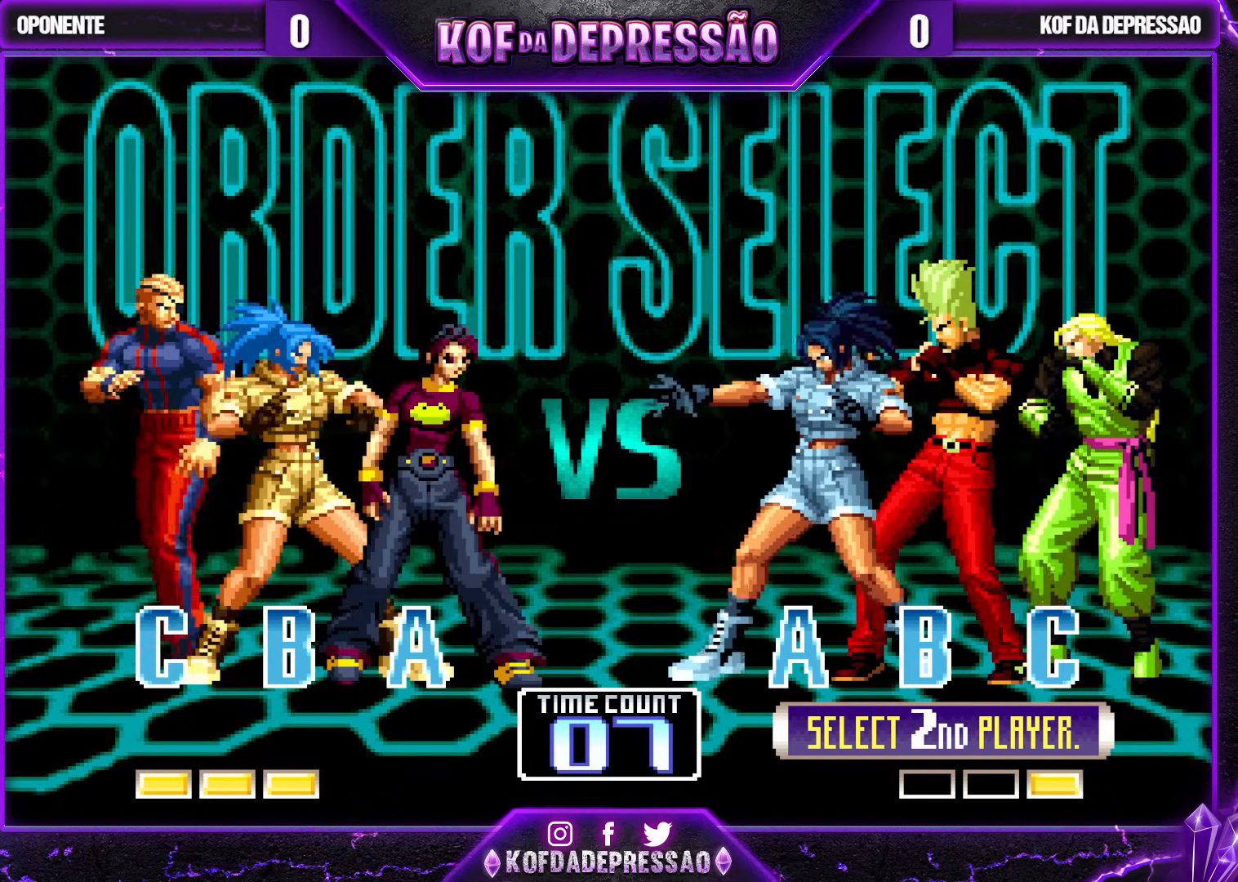
{"buttons": [], "left_stick": "center", "events": [[400, "R1", "down"], [500, "R1", "up"]]}
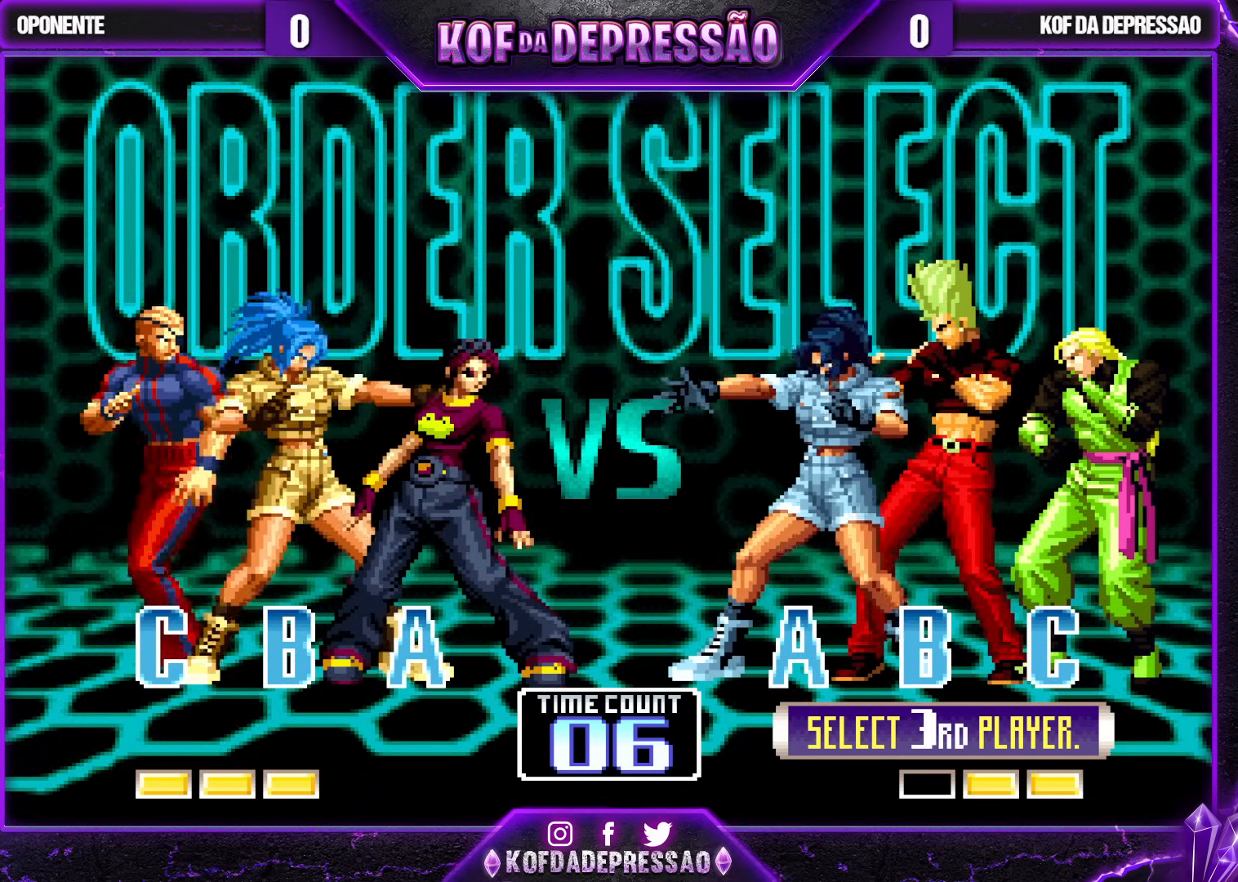
{"buttons": [], "left_stick": "center", "events": []}
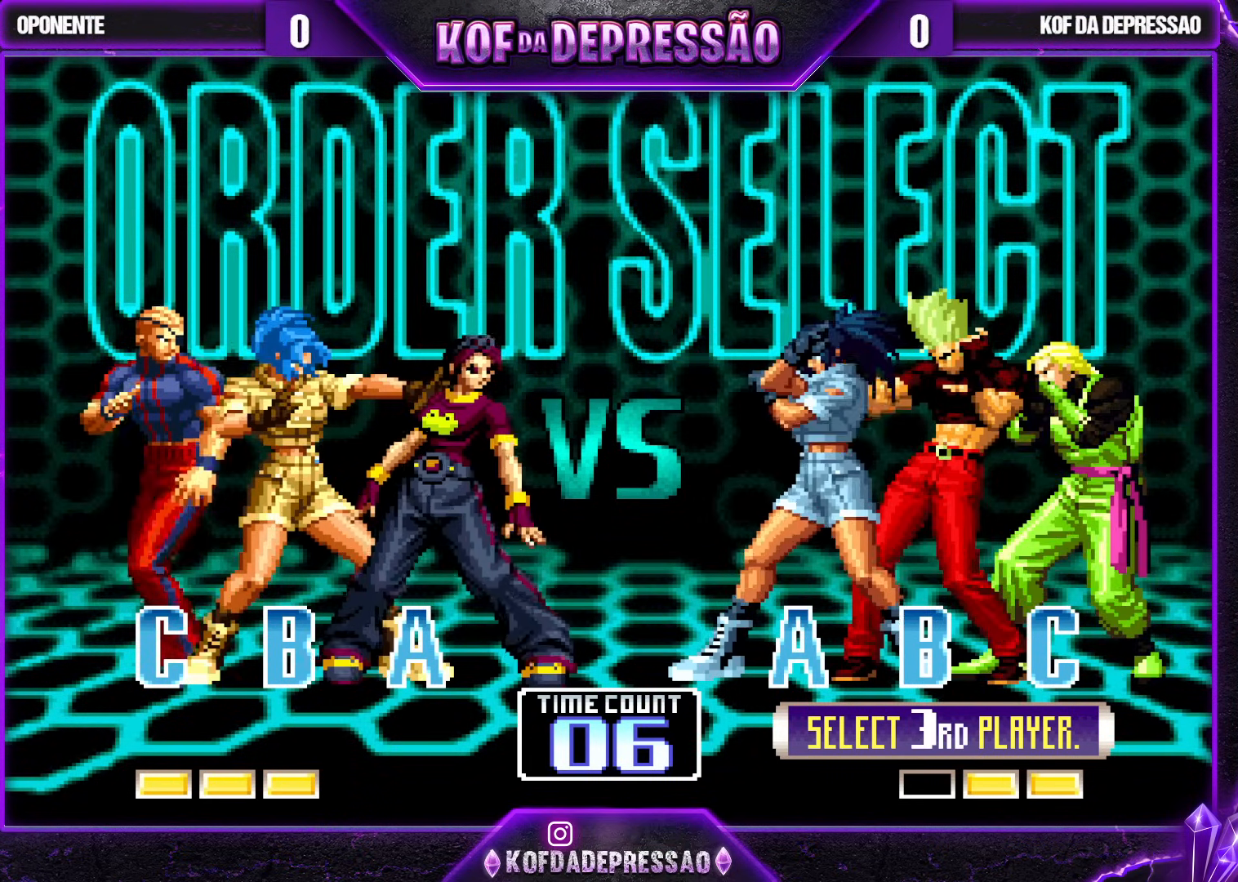
{"buttons": [], "left_stick": "center", "events": []}
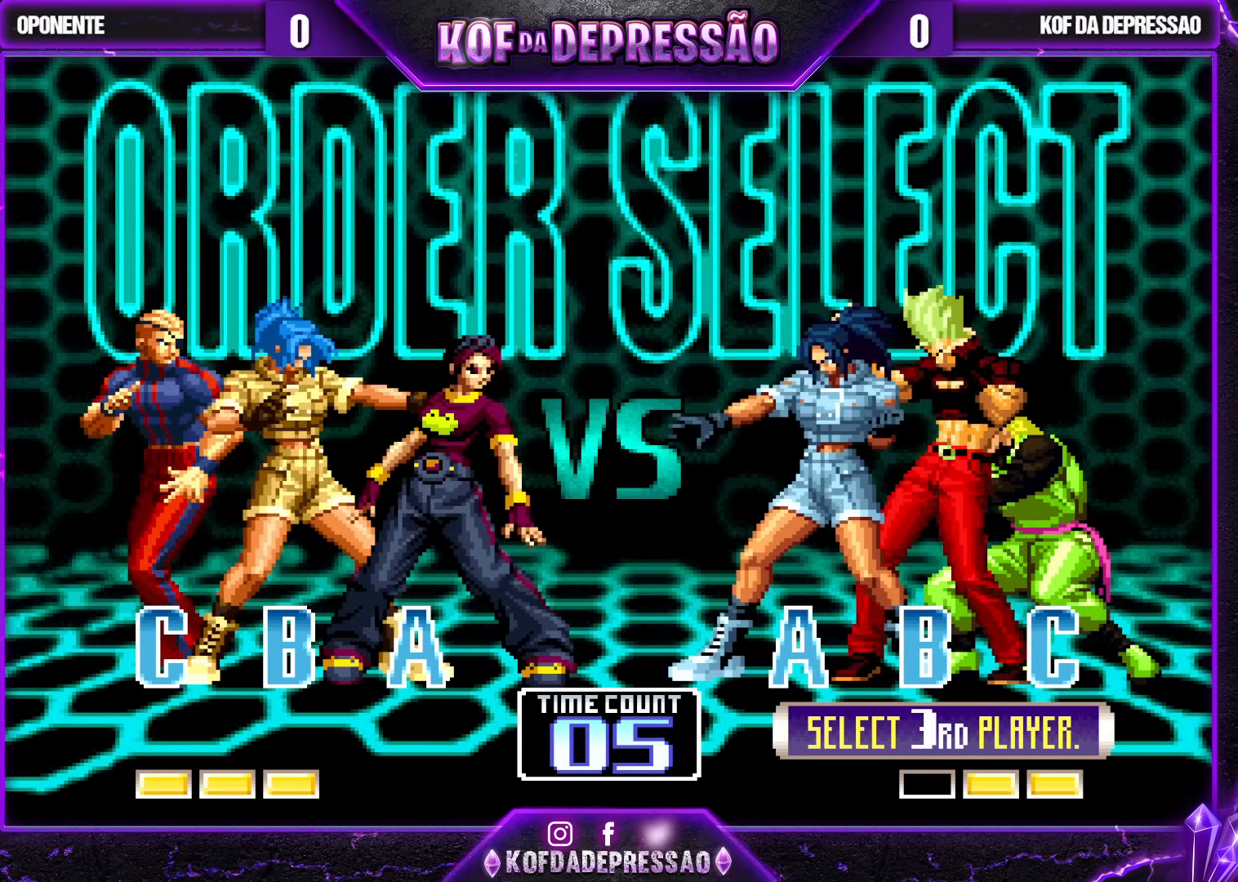
{"buttons": [], "left_stick": "center", "events": [[233, "TRIANGLE", "down"], [250, "TRIANGLE", "up"]]}
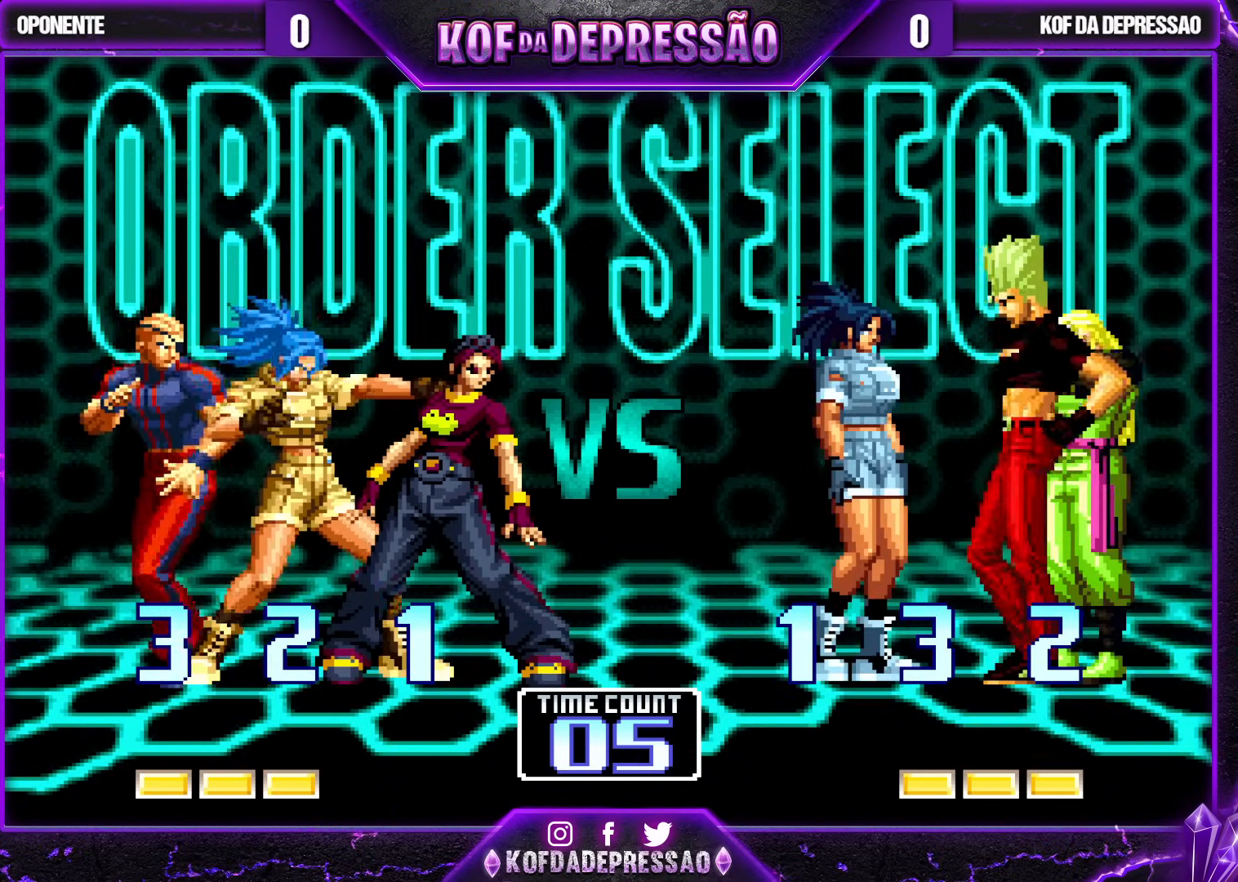
{"buttons": ["SQUARE", "TRIANGLE"], "left_stick": "center", "events": [[133, "R1", "down"], [133, "SQUARE", "down"], [133, "TRIANGLE", "down"], [167, "SQUARE", "up"], [183, "R1", "up"], [183, "TRIANGLE", "up"], [267, "R1", "down"], [267, "TRIANGLE", "down"], [283, "SQUARE", "down"], [333, "R1", "up"], [350, "TRIANGLE", "up"], [383, "SQUARE", "up"], [433, "R1", "down"], [433, "TRIANGLE", "down"], [467, "SQUARE", "down"], [500, "R1", "up"]]}
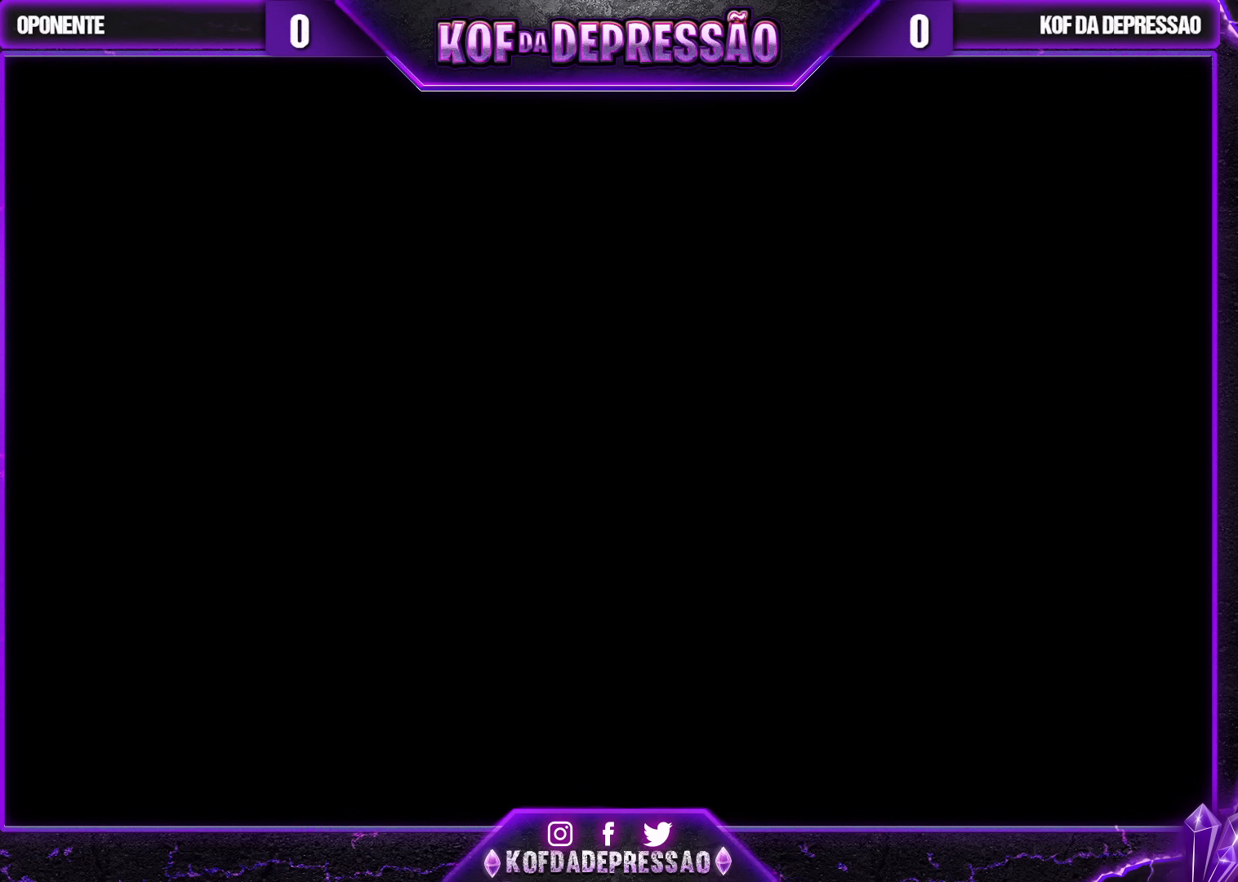
{"buttons": ["TRIANGLE", "R1"], "left_stick": "center", "events": [[33, "TRIANGLE", "up"], [67, "SQUARE", "up"], [100, "R1", "down"], [117, "TRIANGLE", "down"], [167, "SQUARE", "down"], [200, "R1", "up"], [233, "SQUARE", "up"], [233, "TRIANGLE", "up"], [267, "R1", "down"], [300, "TRIANGLE", "down"], [350, "R1", "up"], [350, "SQUARE", "down"], [400, "TRIANGLE", "up"], [433, "SQUARE", "up"], [450, "R1", "down"], [483, "TRIANGLE", "down"]]}
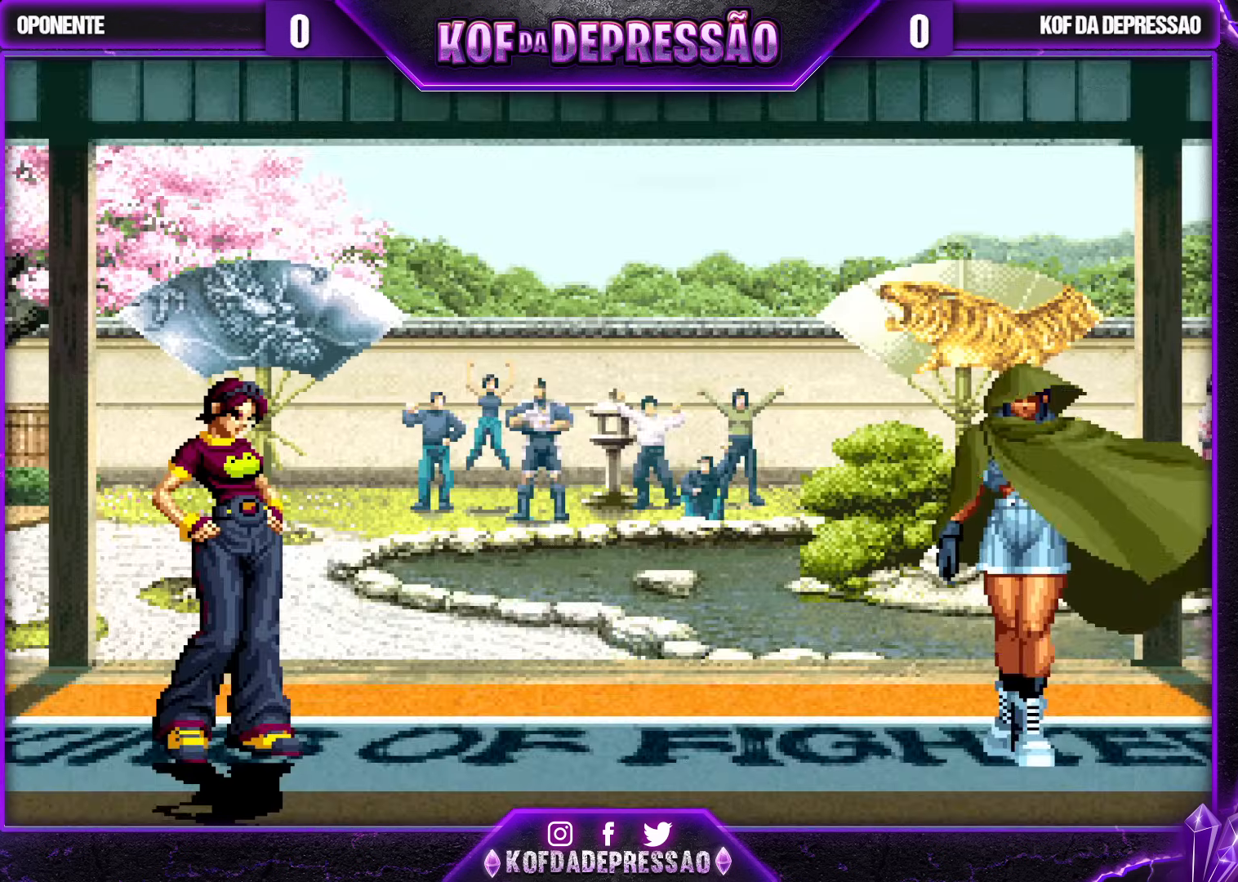
{"buttons": ["TRIANGLE", "R1"], "left_stick": "center", "events": [[33, "R1", "up"], [67, "SQUARE", "down"], [67, "TRIANGLE", "up"], [117, "R1", "down"], [117, "SQUARE", "up"], [133, "TRIANGLE", "down"], [200, "R1", "up"], [200, "SQUARE", "down"], [200, "TRIANGLE", "up"], [283, "SQUARE", "up"], [300, "R1", "down"], [300, "TRIANGLE", "down"], [383, "R1", "up"], [383, "SQUARE", "down"], [417, "TRIANGLE", "up"], [467, "R1", "down"], [500, "SQUARE", "up"], [500, "TRIANGLE", "down"]]}
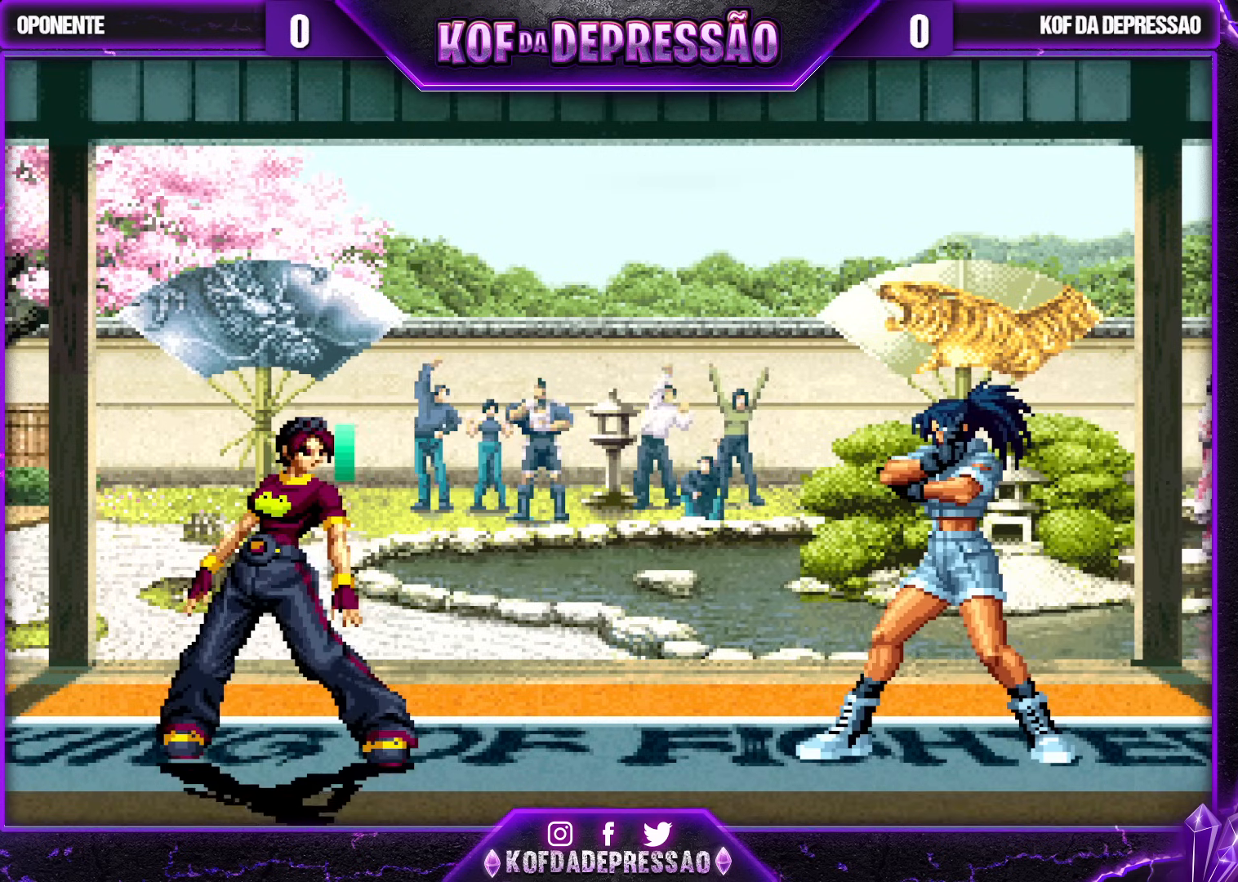
{"buttons": [], "left_stick": "center", "events": [[100, "R1", "up"], [100, "TRIANGLE", "up"], [183, "R1", "down"], [217, "TRIANGLE", "down"], [267, "R1", "up"], [267, "TRIANGLE", "up"]]}
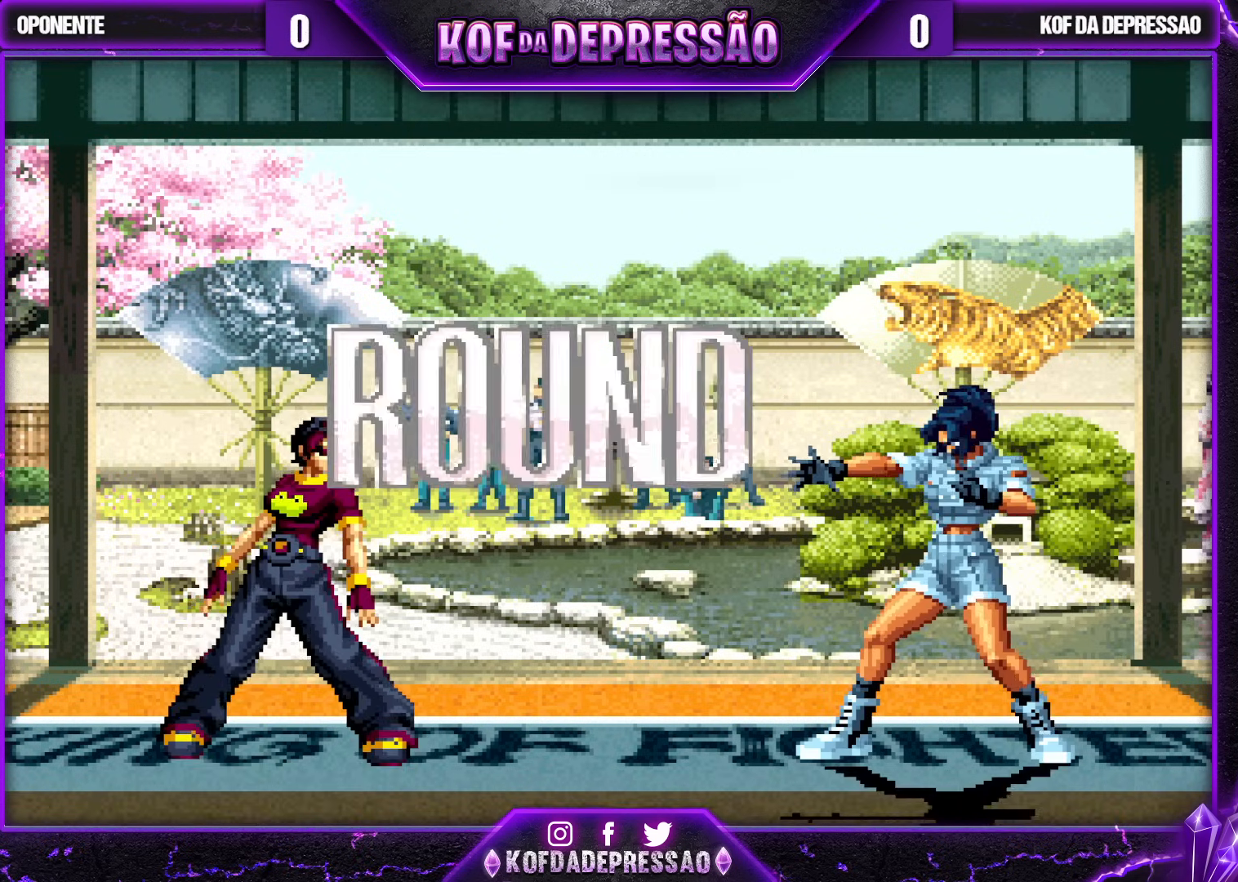
{"buttons": [], "left_stick": "center", "events": []}
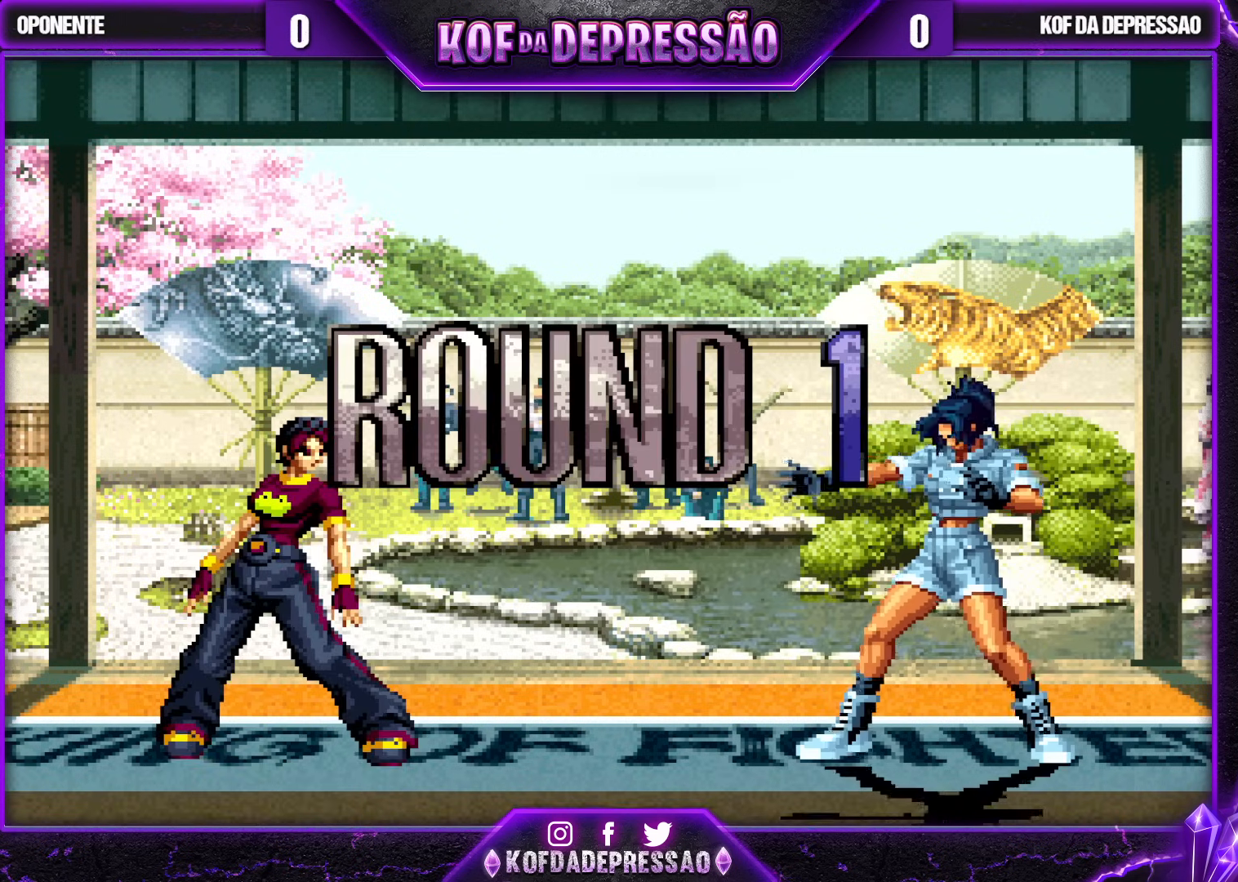
{"buttons": ["SQUARE"], "left_stick": "center", "events": [[150, "CROSS", "down"], [150, "L2", "down"], [150, "SQUARE", "down"], [150, "TRIANGLE", "down"], [167, "L2", "up"], [167, "TRIANGLE", "up"], [200, "TRIANGLE", "down"], [383, "CROSS", "up"], [400, "TRIANGLE", "up"], [417, "TRIANGLE", "down"], [433, "TRIANGLE", "up"]]}
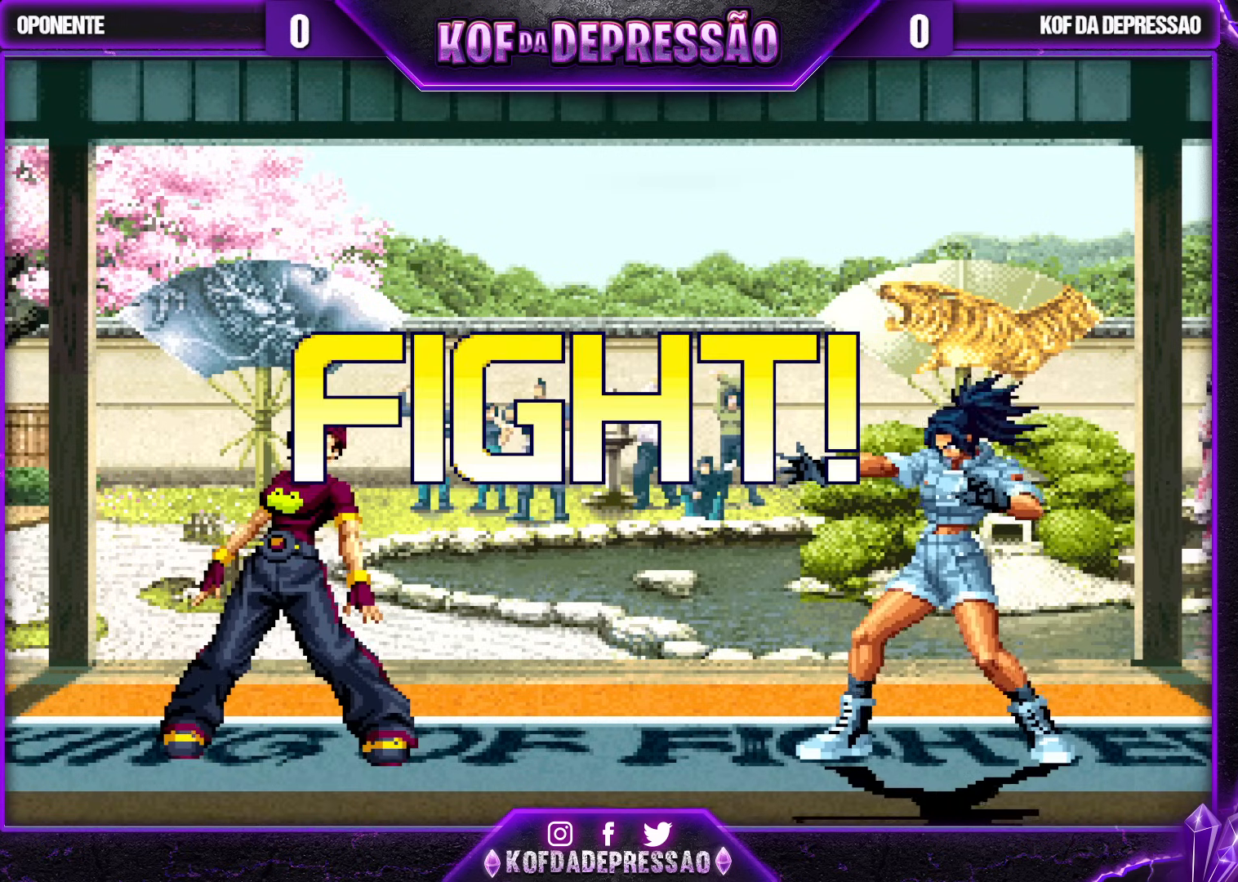
{"buttons": [], "left_stick": "right", "events": [[67, "SQUARE", "up"], [250, "left_stick", "right"], [317, "left_stick", "center"], [383, "left_stick", "right"]]}
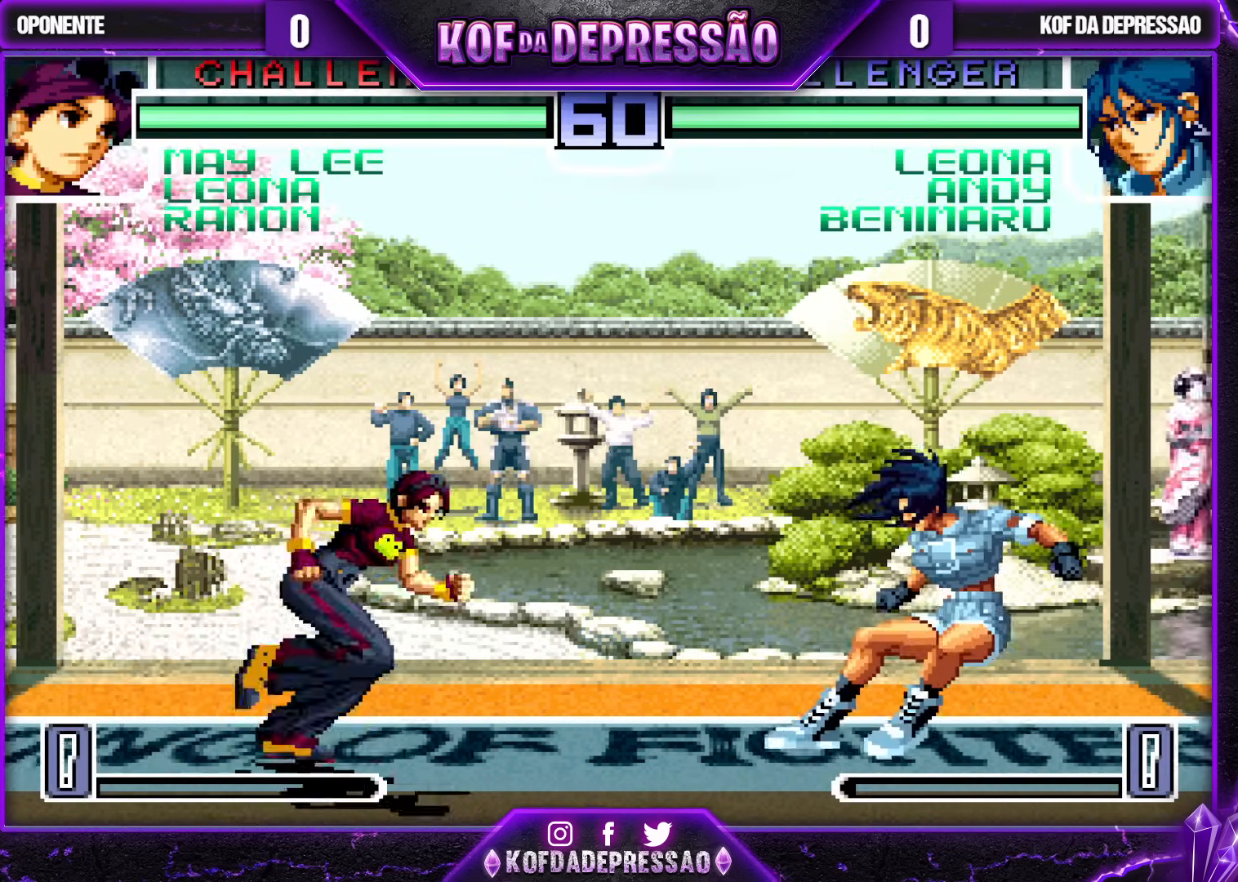
{"buttons": [], "left_stick": "down-right", "events": [[83, "left_stick", "down"], [200, "TRIANGLE", "down"], [200, "left_stick", "right"], [300, "left_stick", "center"], [350, "TRIANGLE", "up"], [400, "left_stick", "down-right"]]}
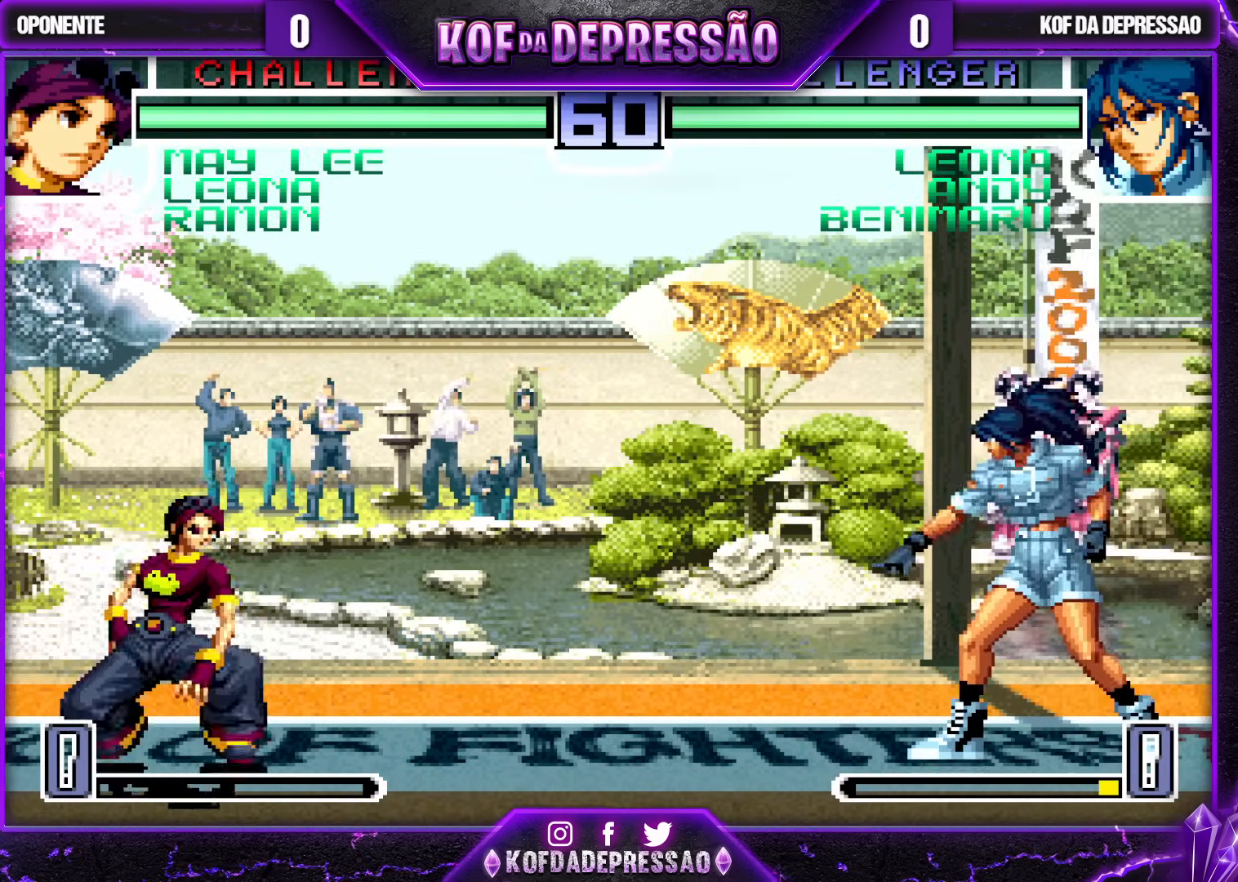
{"buttons": ["CROSS", "R1"], "left_stick": "down-right"}
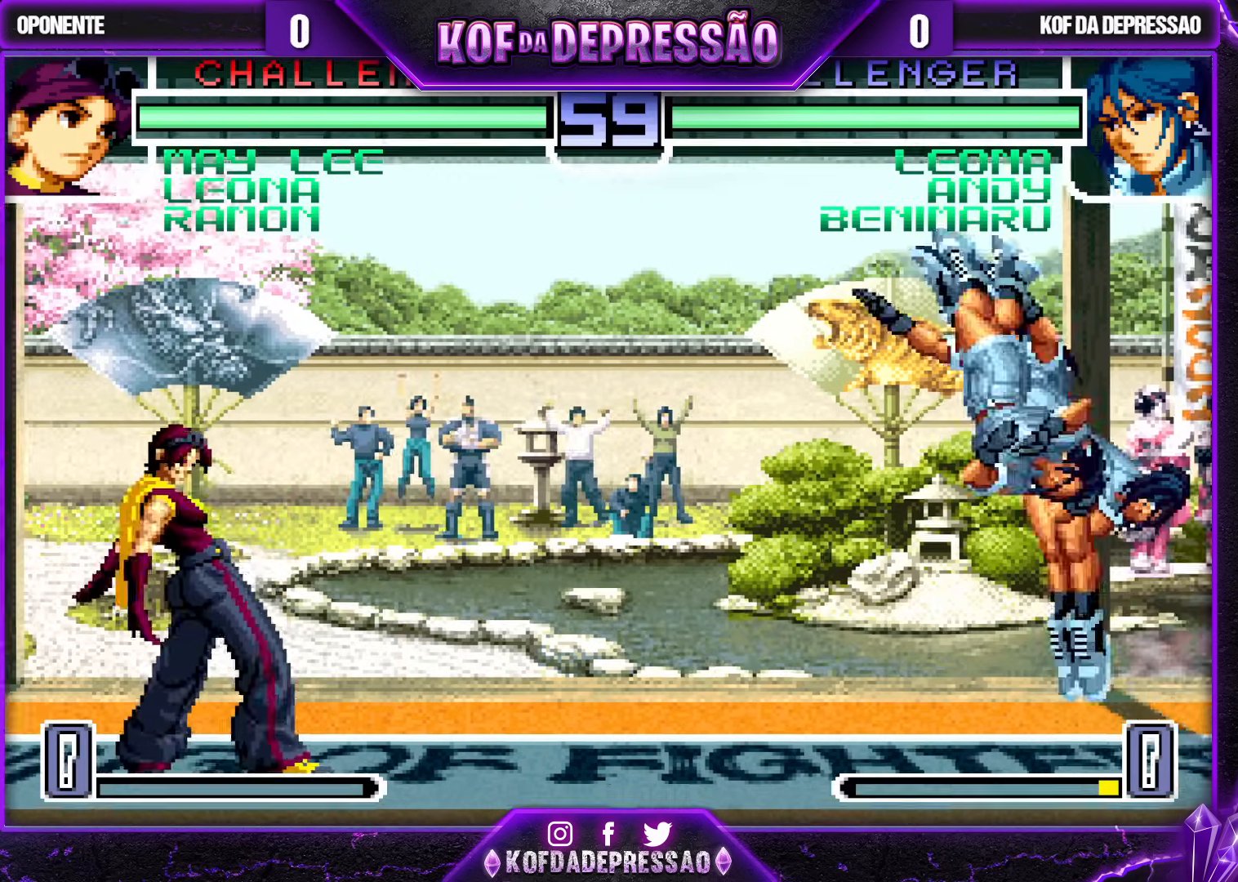
{"buttons": [], "left_stick": "down-right", "events": [[33, "CROSS", "up"], [67, "R1", "up"]]}
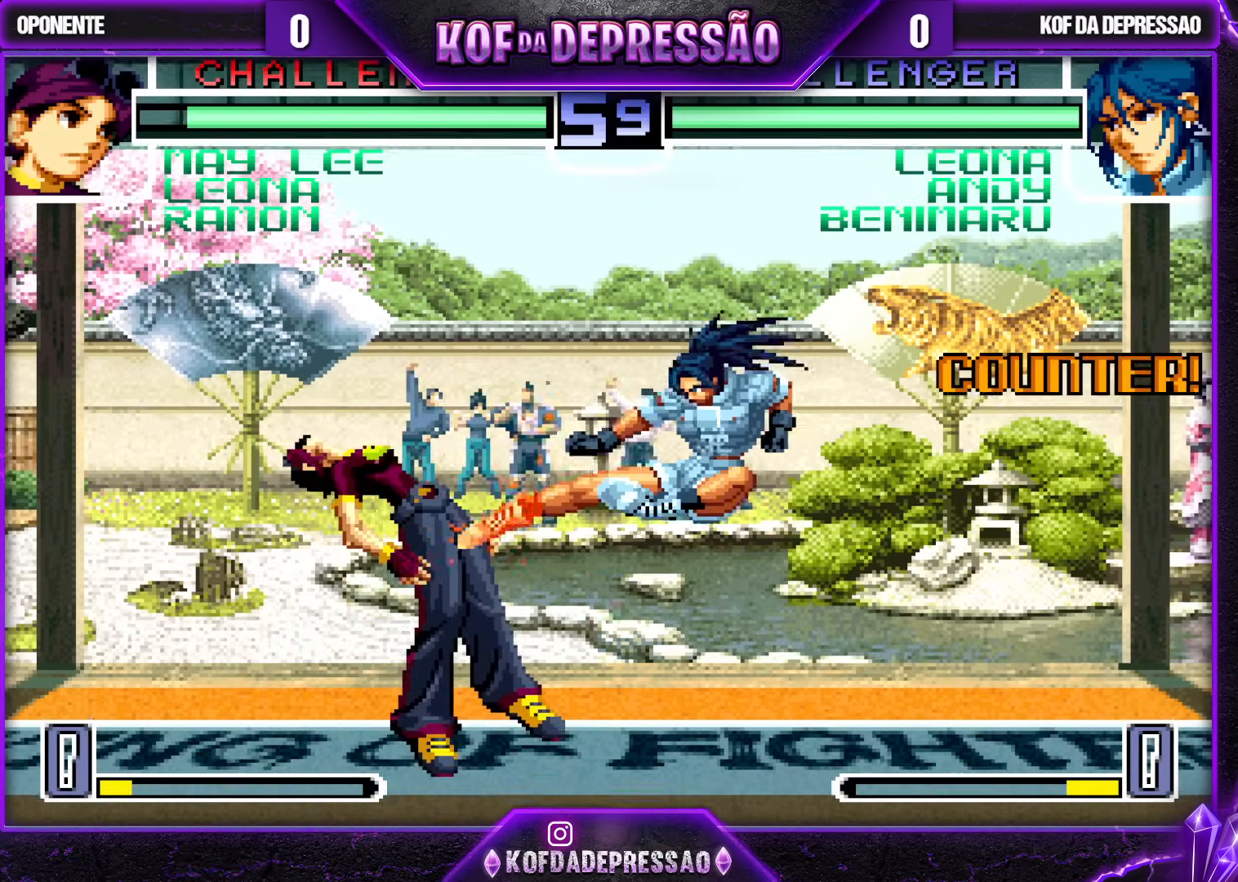
{"buttons": [], "left_stick": "center", "events": [[150, "left_stick", "left"], [500, "left_stick", "center"]]}
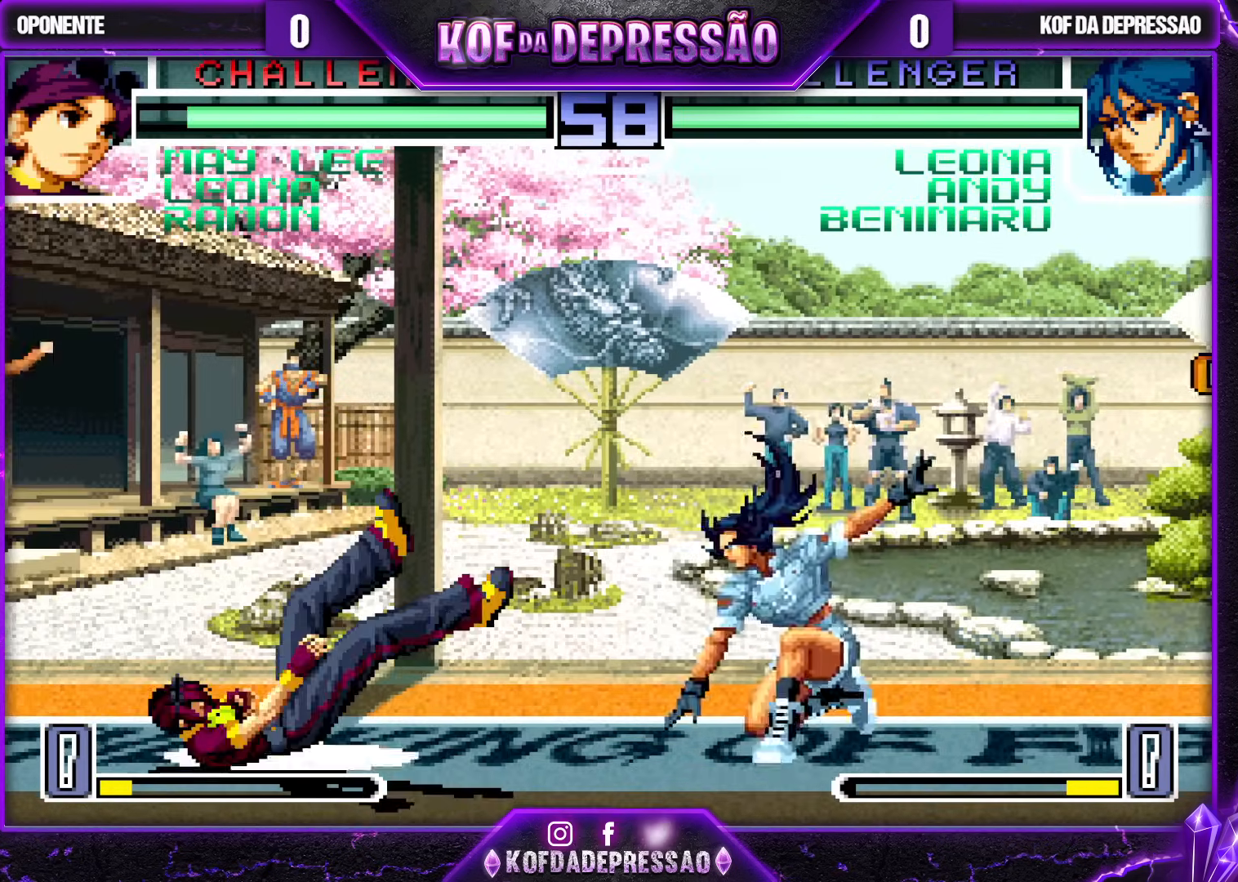
{"buttons": [], "left_stick": "up", "events": [[33, "left_stick", "right"], [133, "R1", "down"], [167, "CROSS", "down"], [217, "CROSS", "up"], [233, "R1", "up"], [417, "left_stick", "center"], [467, "left_stick", "up"]]}
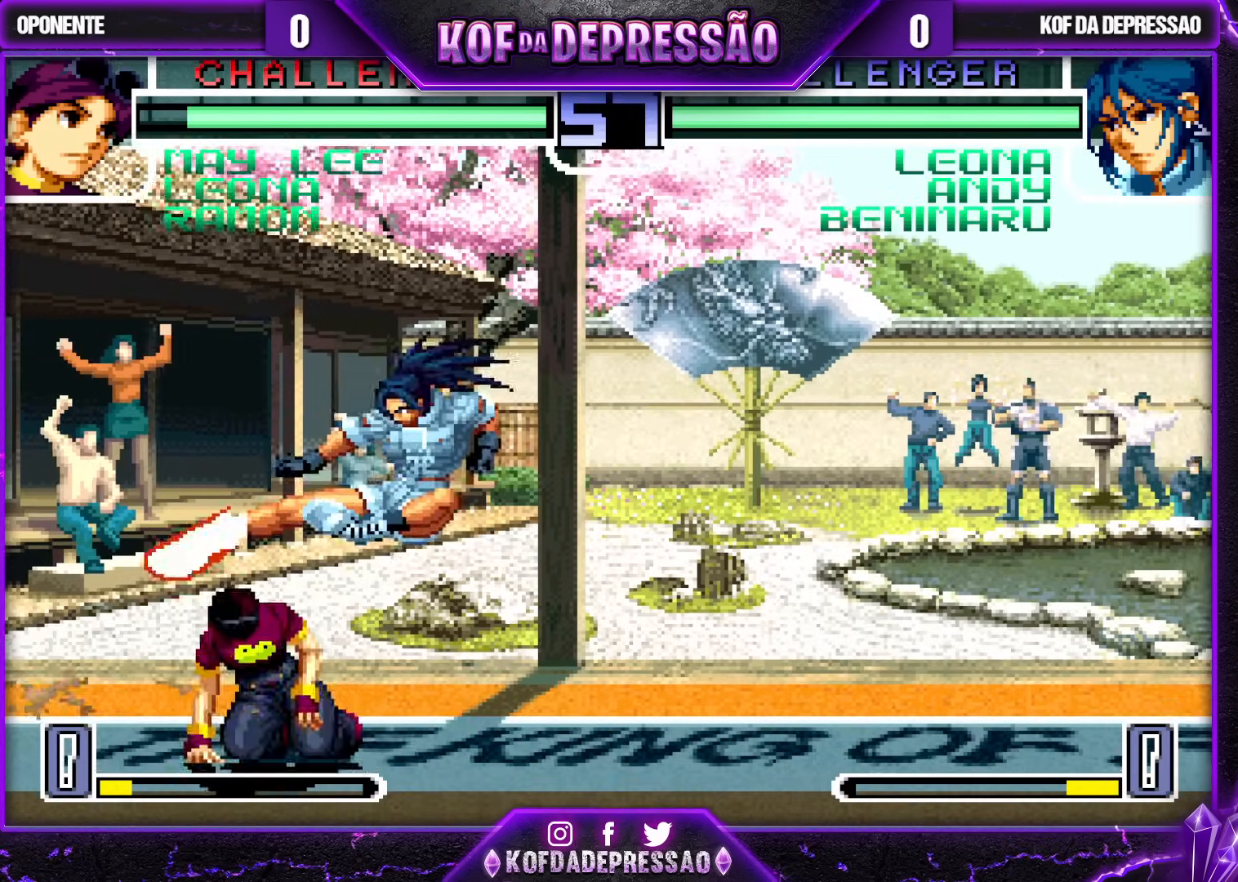
{"buttons": [], "left_stick": "down-right", "events": [[50, "left_stick", "center"], [133, "left_stick", "down-right"], [183, "R1", "down"], [200, "CROSS", "down"], [250, "CROSS", "up"], [250, "R1", "up"]]}
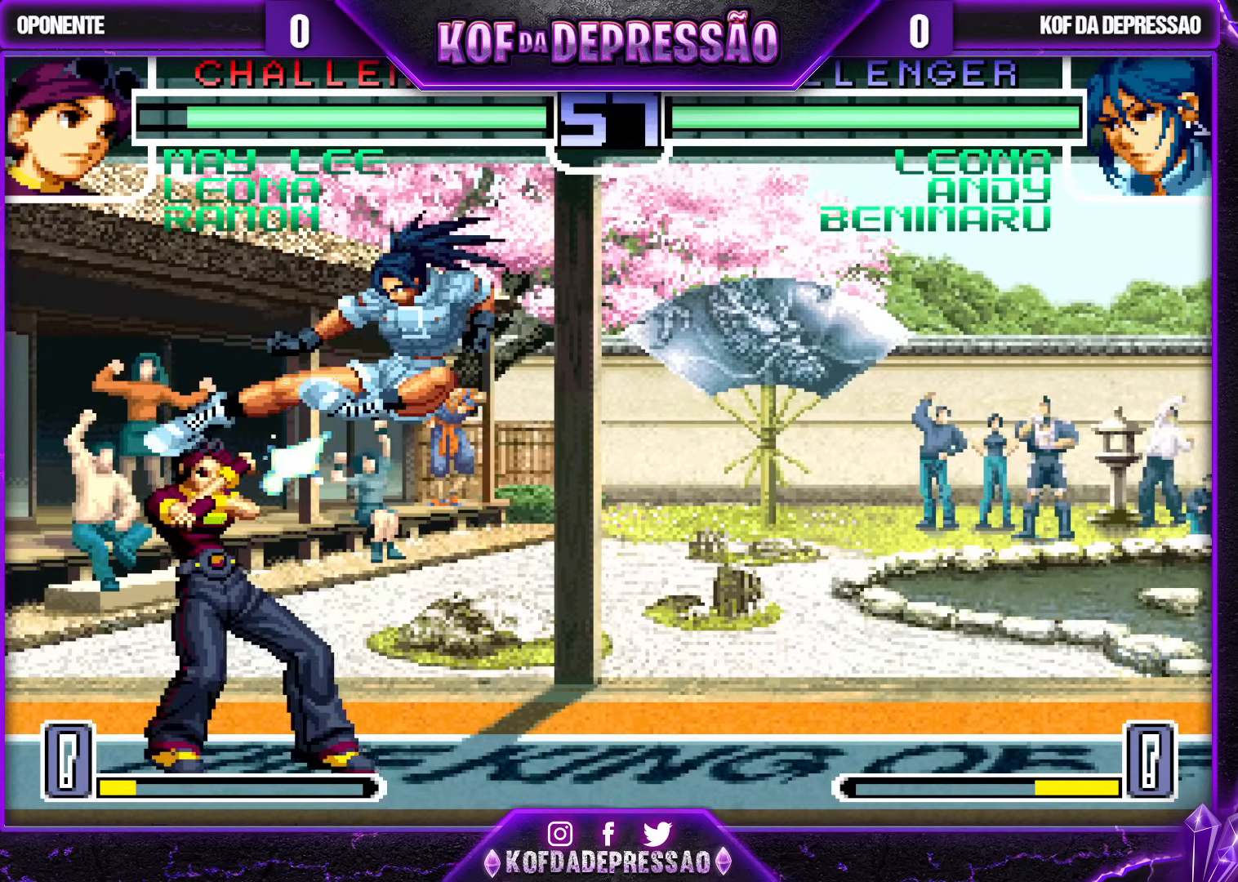
{"buttons": [], "left_stick": "down-right", "events": [[300, "CROSS", "down"], [400, "CROSS", "up"]]}
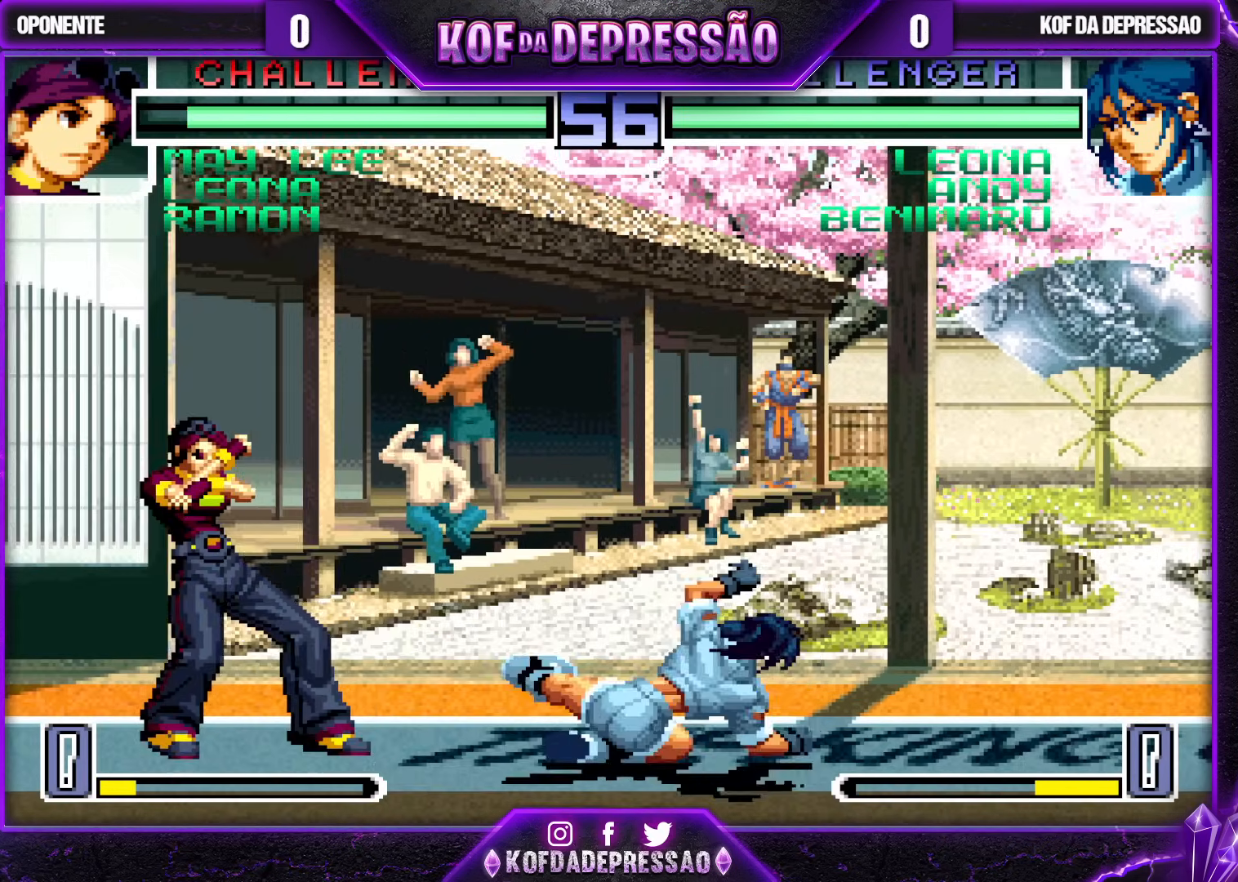
{"buttons": [], "left_stick": "center", "events": [[400, "left_stick", "left"], [467, "left_stick", "center"]]}
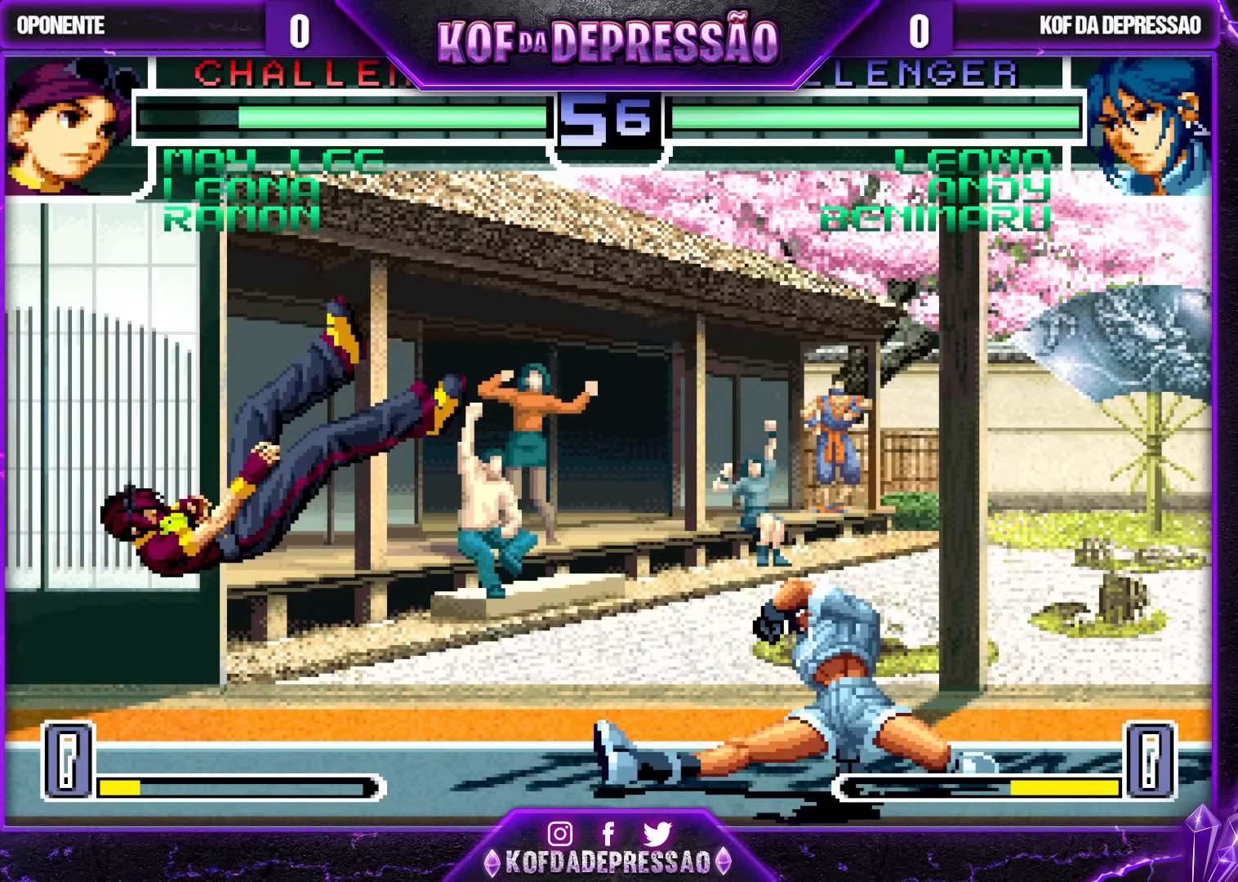
{"buttons": [], "left_stick": "left", "events": [[200, "left_stick", "left"]]}
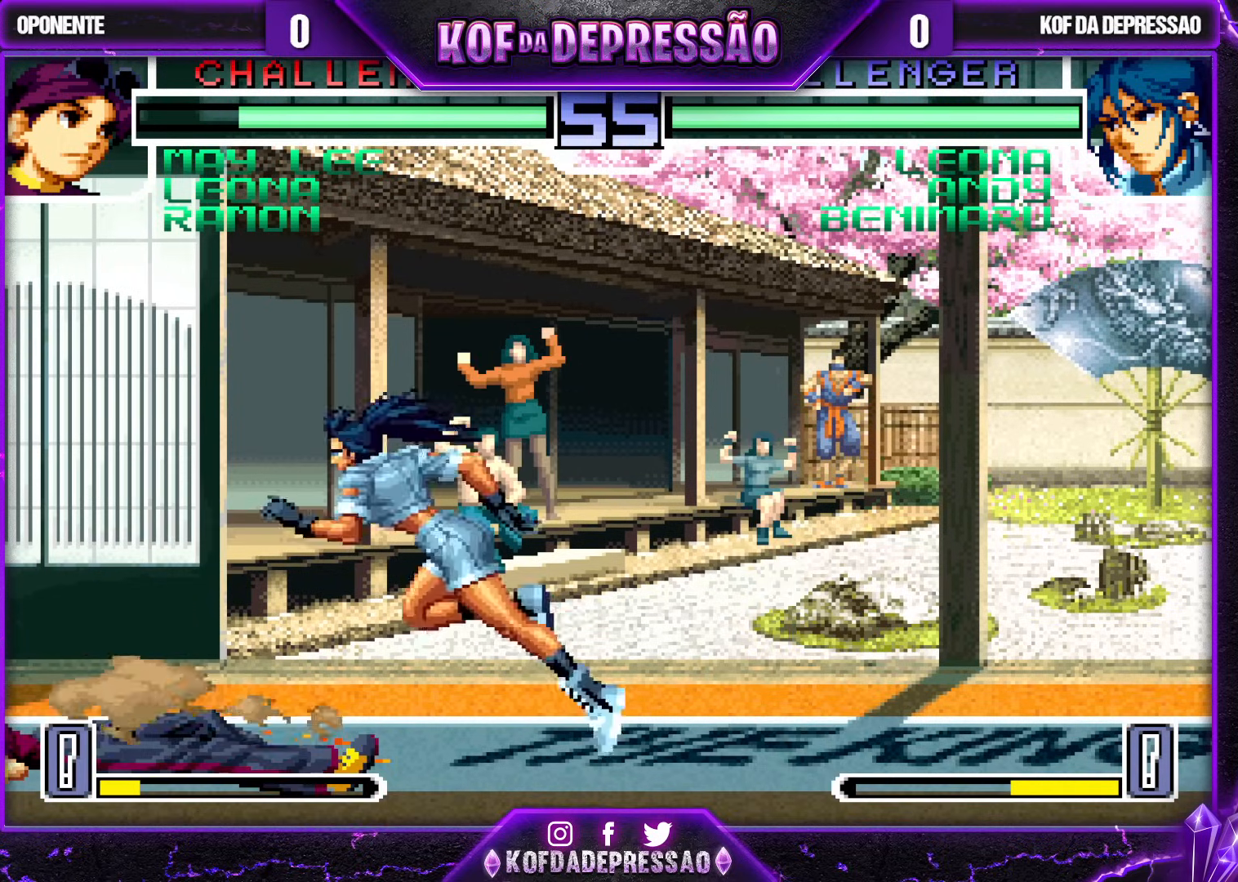
{"buttons": [], "left_stick": "down-right", "events": [[283, "SQUARE", "down"], [400, "SQUARE", "up"], [450, "left_stick", "down-right"]]}
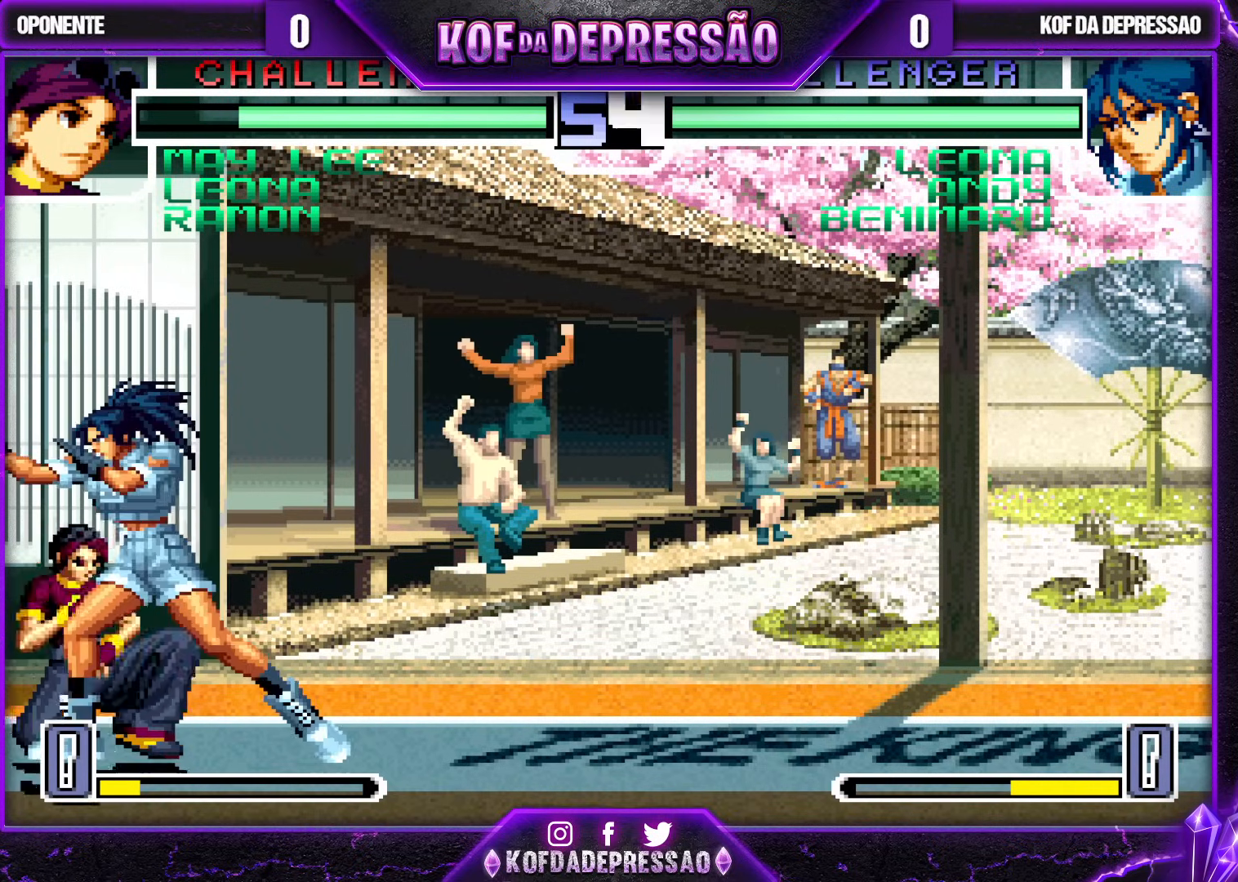
{"buttons": [], "left_stick": "down-right", "events": [[133, "SQUARE", "down"], [217, "SQUARE", "up"], [417, "SQUARE", "down"], [500, "SQUARE", "up"]]}
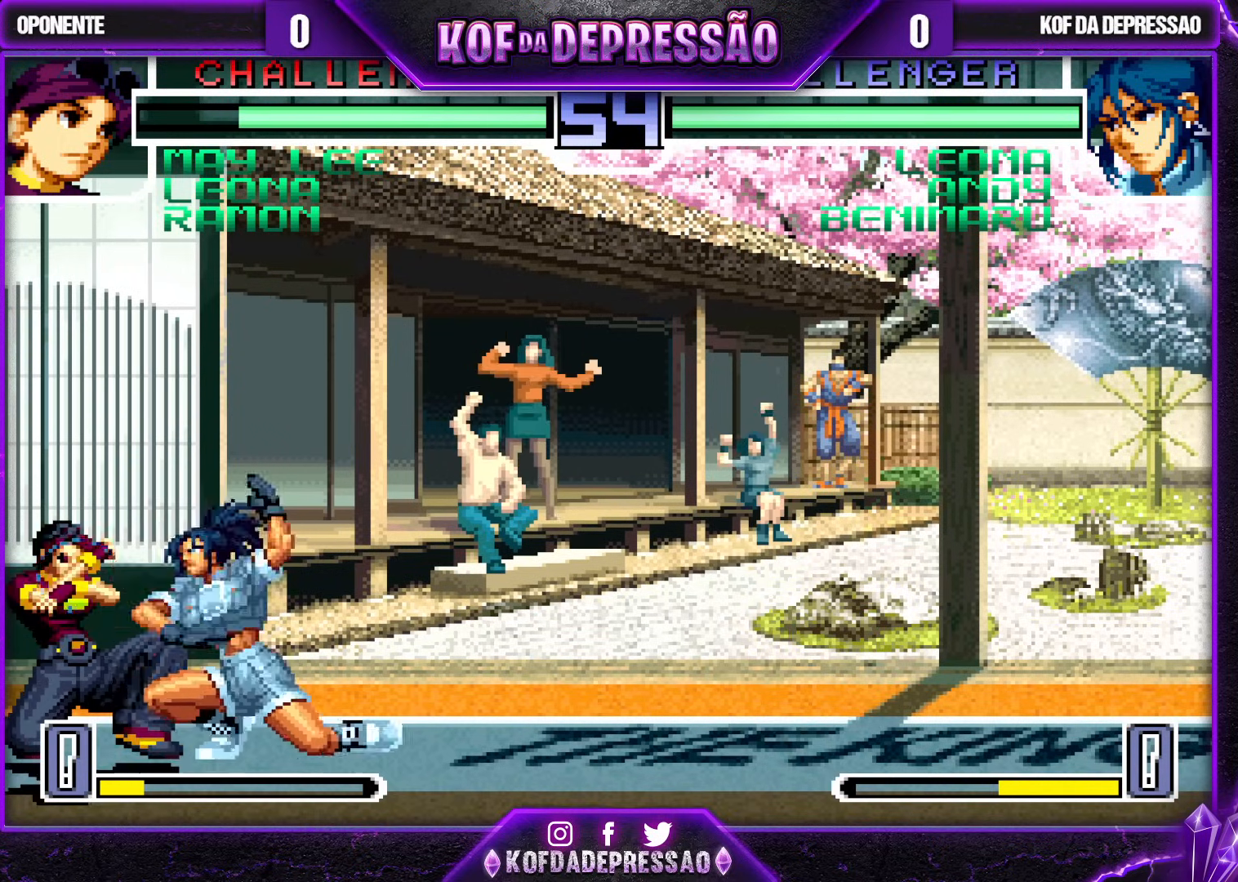
{"buttons": [], "left_stick": "down-right", "events": [[233, "SQUARE", "down"], [333, "SQUARE", "up"]]}
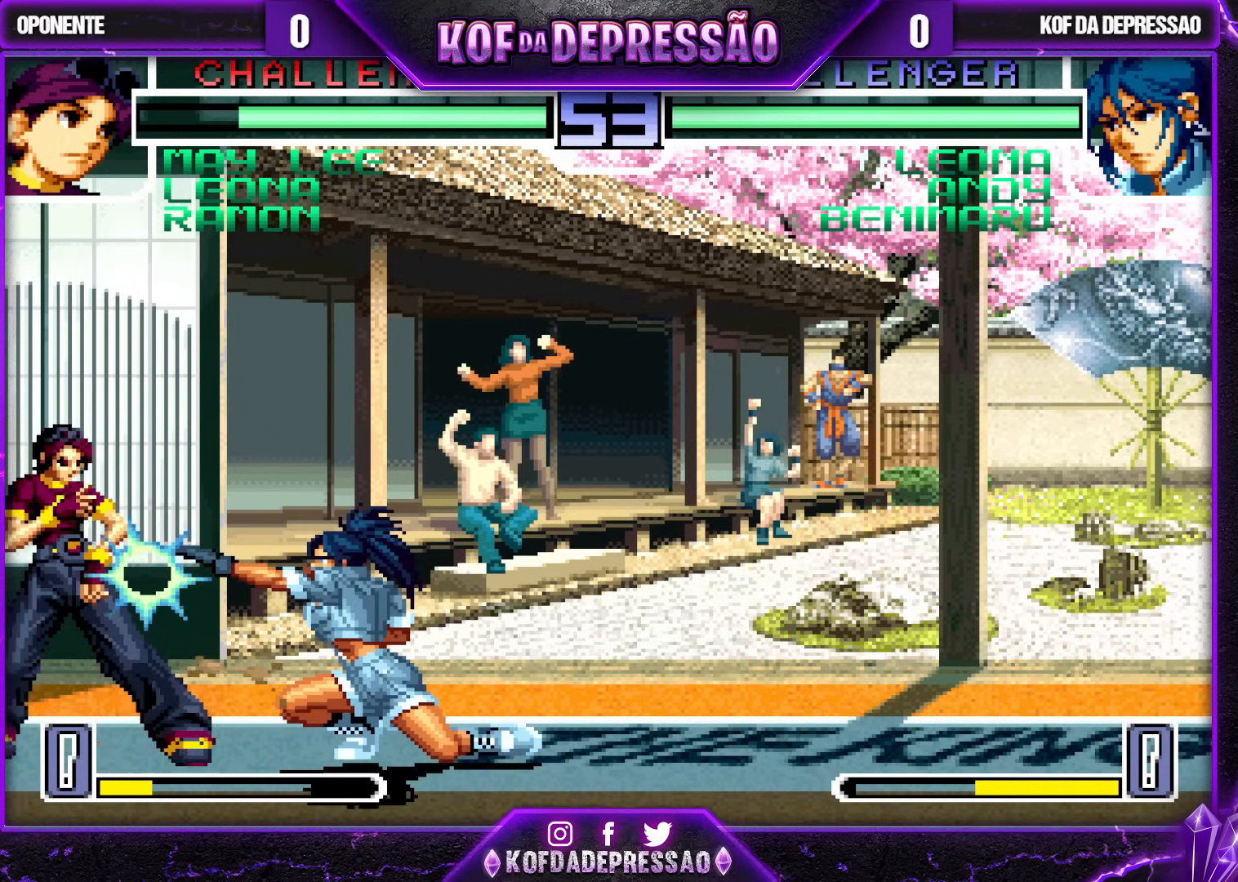
{"buttons": ["CROSS"], "left_stick": "down-right", "events": [[67, "CROSS", "down"], [83, "CROSS", "up"], [167, "CROSS", "down"]]}